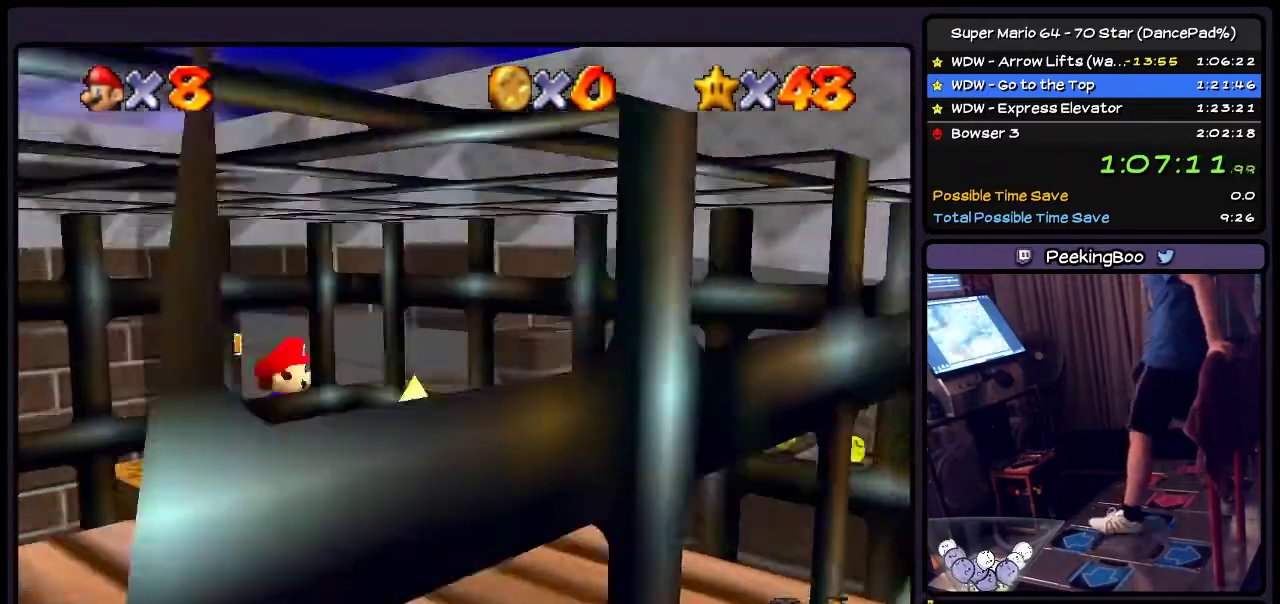
Gameplay with a controller (Nintendo layout); each line is a JSON object with the inputs held at the frame after it. "events" lists button and stick changes between this image and that frame as [ms after this image, input, new state], when the widget could be followed in between. Not read: L3 R3.
{"buttons": ["DPAD_DOWN"], "events": [[133, "DPAD_RIGHT", "up"], [500, "DPAD_DOWN", "down"]]}
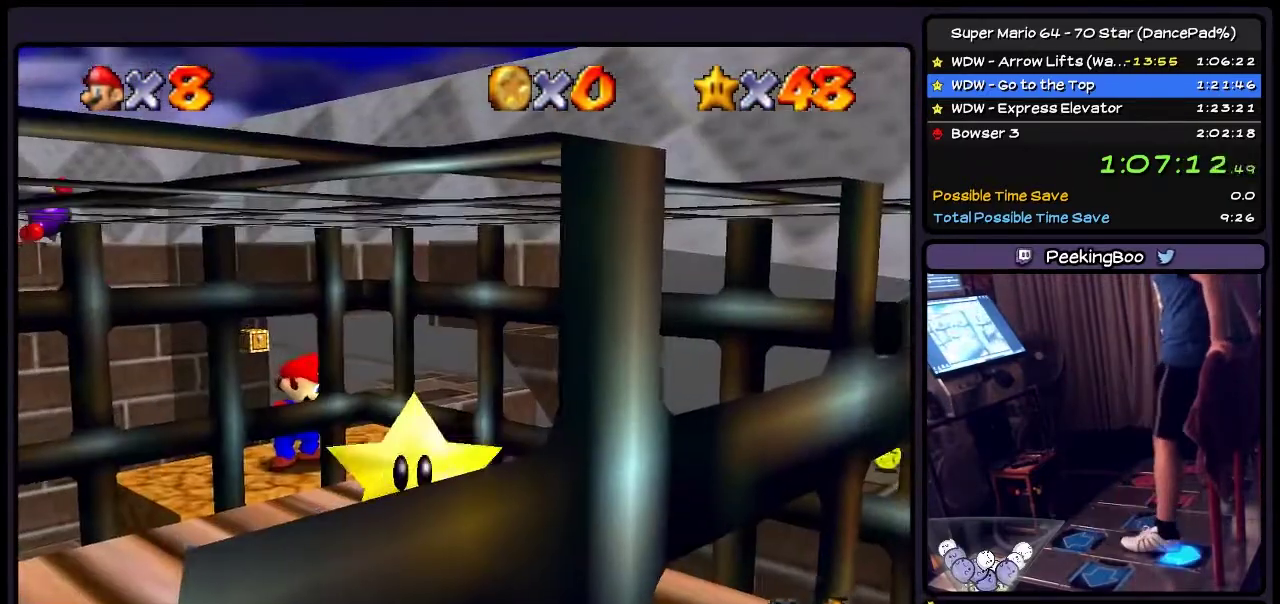
{"buttons": ["A", "DPAD_DOWN"], "events": [[234, "A", "down"]]}
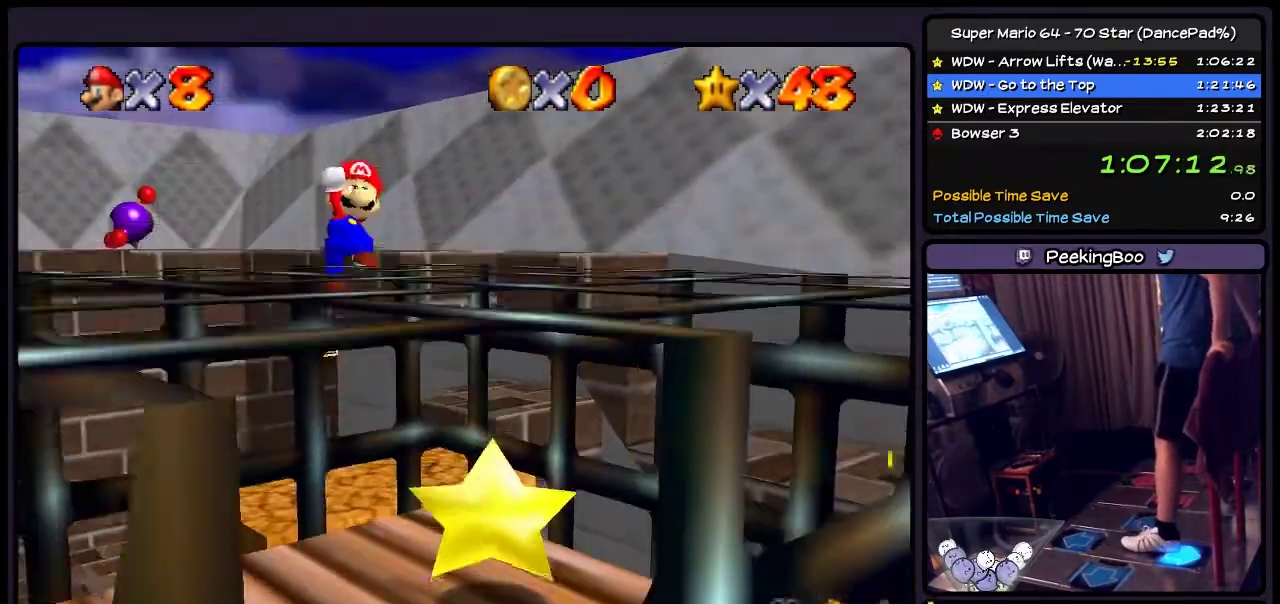
{"buttons": ["A", "DPAD_DOWN"], "events": [[133, "A", "up"], [300, "A", "down"]]}
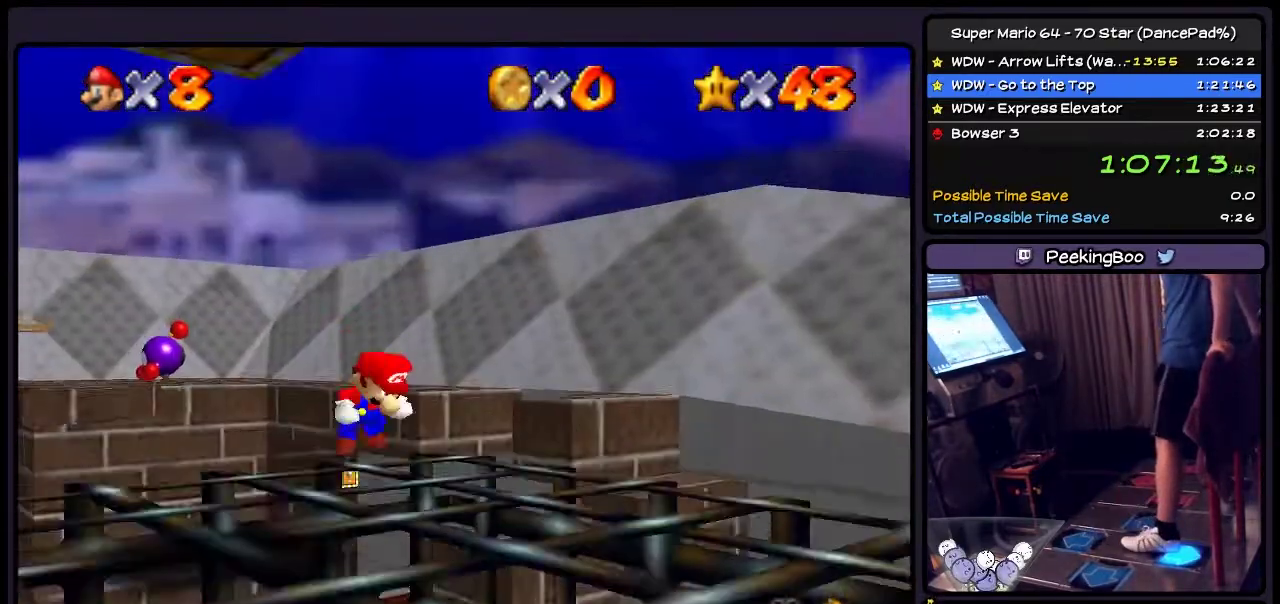
{"buttons": ["DPAD_DOWN"], "events": [[133, "A", "up"], [266, "A", "down"], [500, "A", "up"]]}
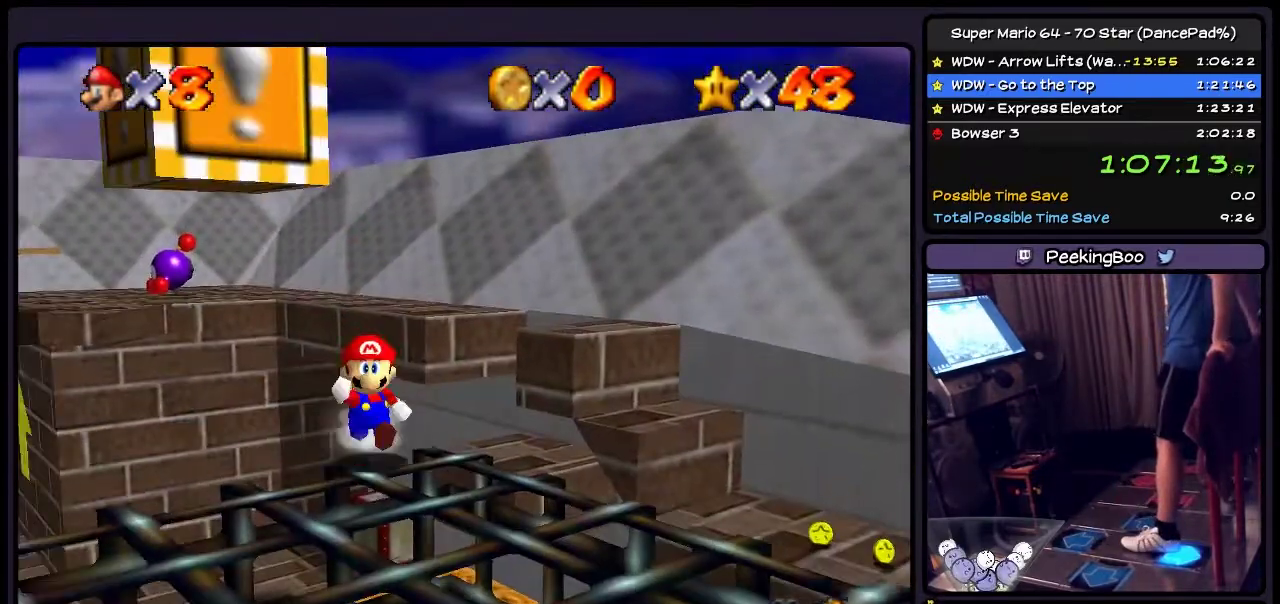
{"buttons": ["DPAD_DOWN"], "events": []}
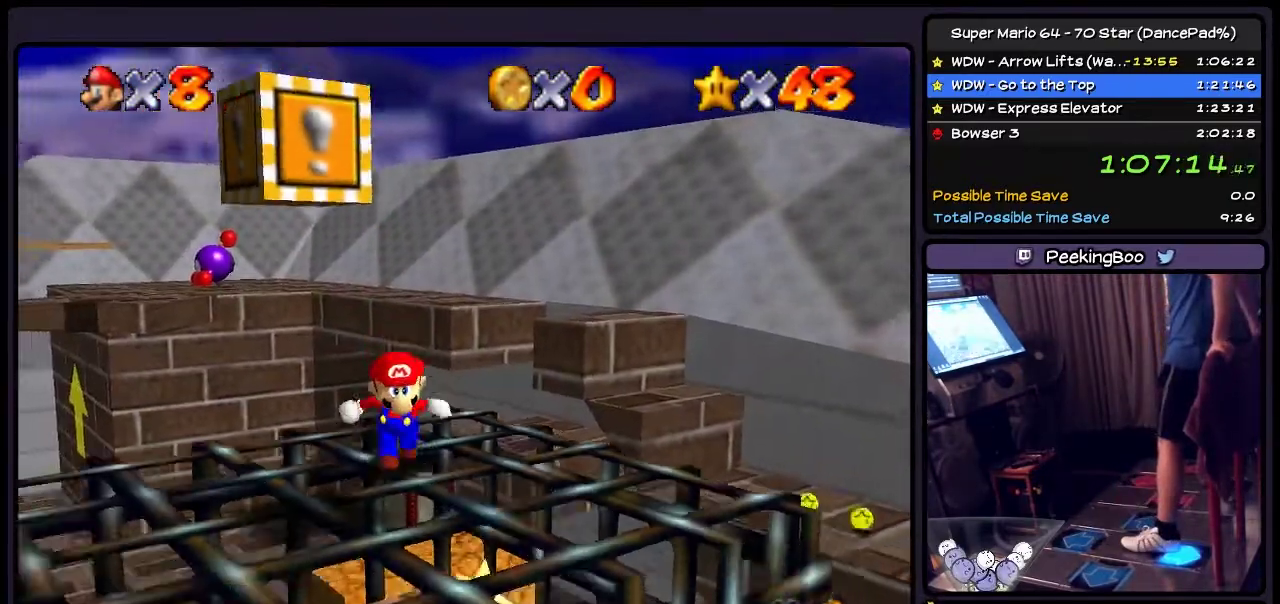
{"buttons": [], "events": [[468, "DPAD_DOWN", "up"]]}
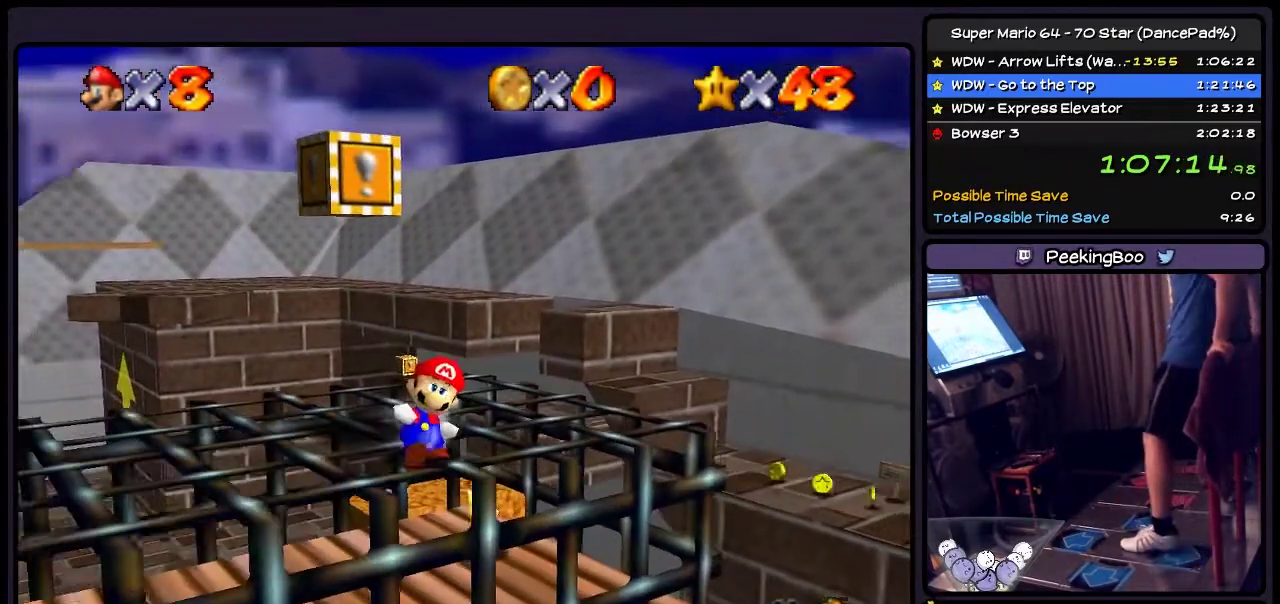
{"buttons": ["DPAD_DOWN"], "events": [[167, "A", "down"], [400, "DPAD_DOWN", "down"], [501, "A", "up"]]}
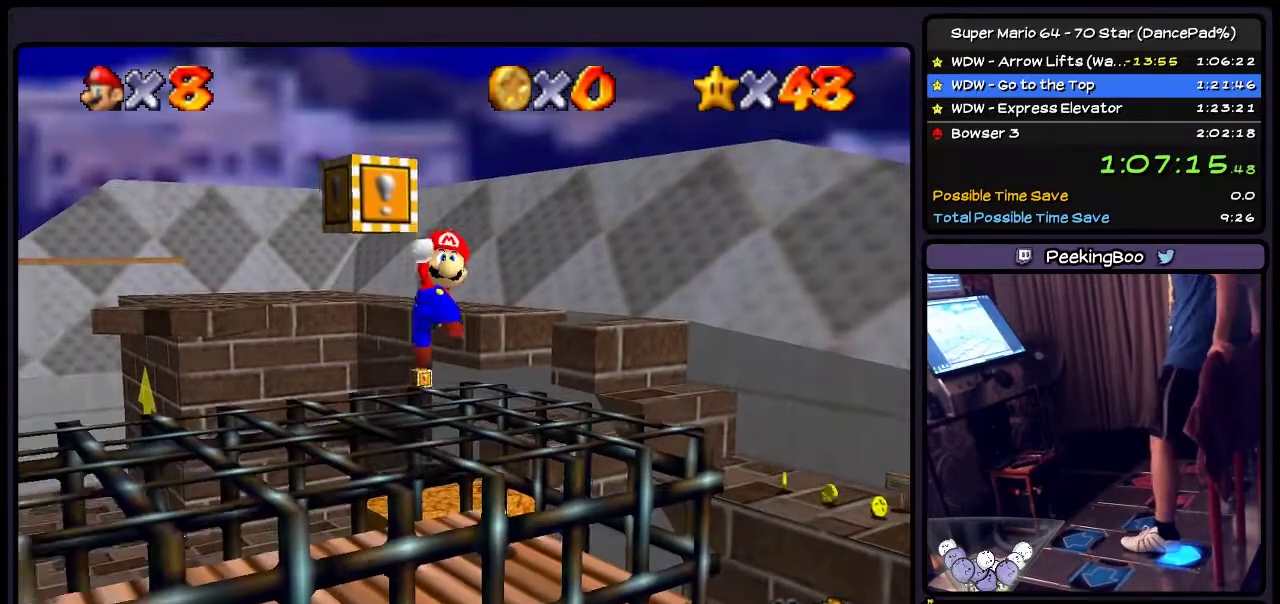
{"buttons": [], "events": [[166, "DPAD_DOWN", "up"]]}
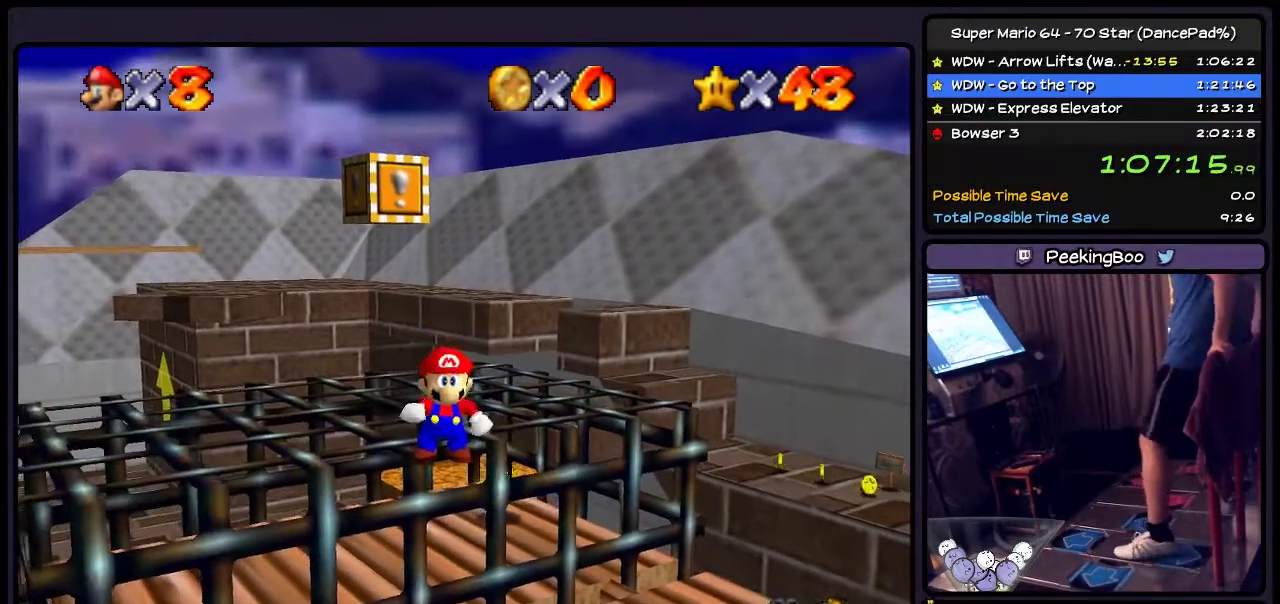
{"buttons": ["A", "DPAD_DOWN"], "events": [[167, "DPAD_DOWN", "down"], [434, "A", "down"]]}
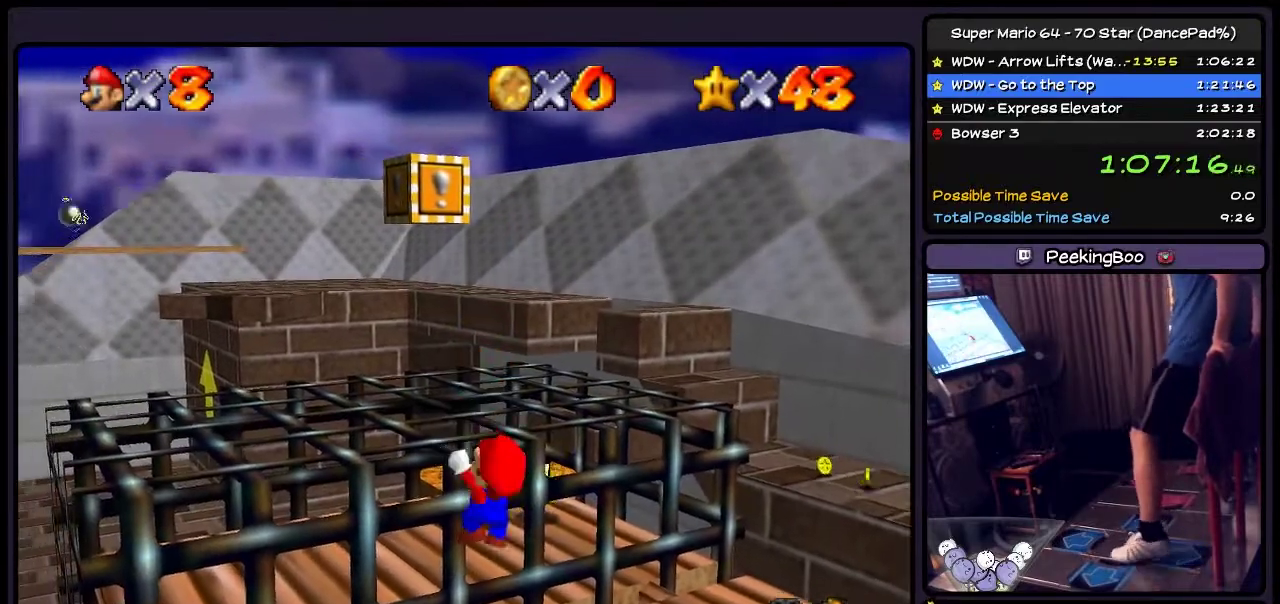
{"buttons": ["Z"], "events": [[101, "A", "up"], [167, "DPAD_DOWN", "up"], [434, "Z", "down"]]}
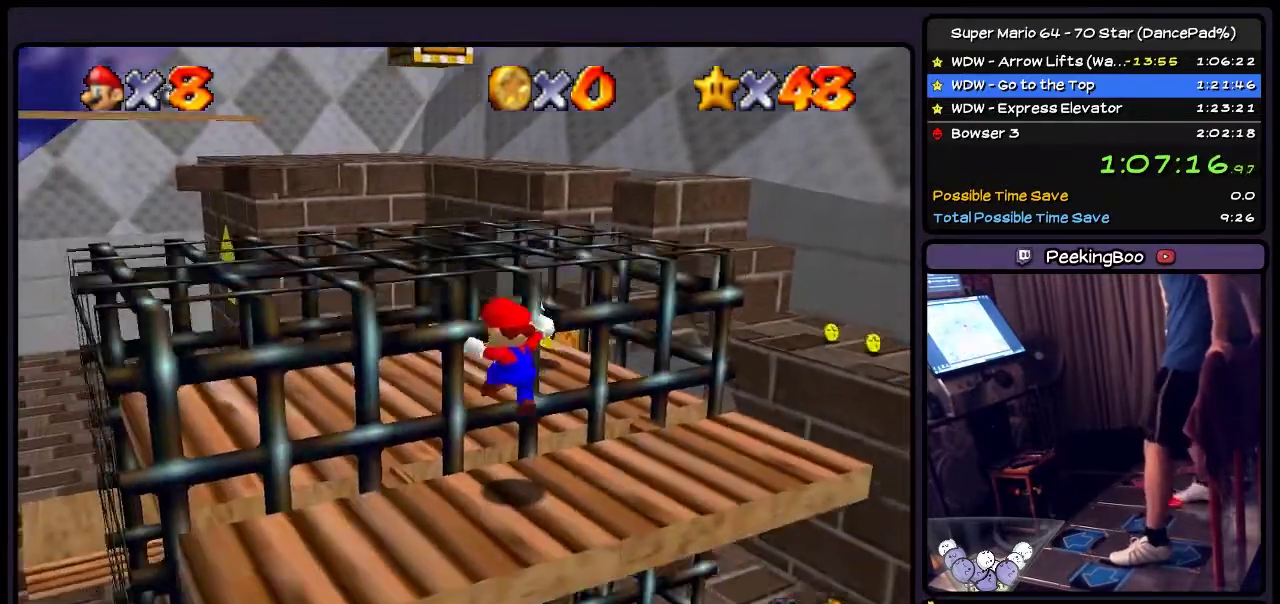
{"buttons": ["DPAD_LEFT"], "events": [[167, "Z", "up"], [467, "DPAD_LEFT", "down"]]}
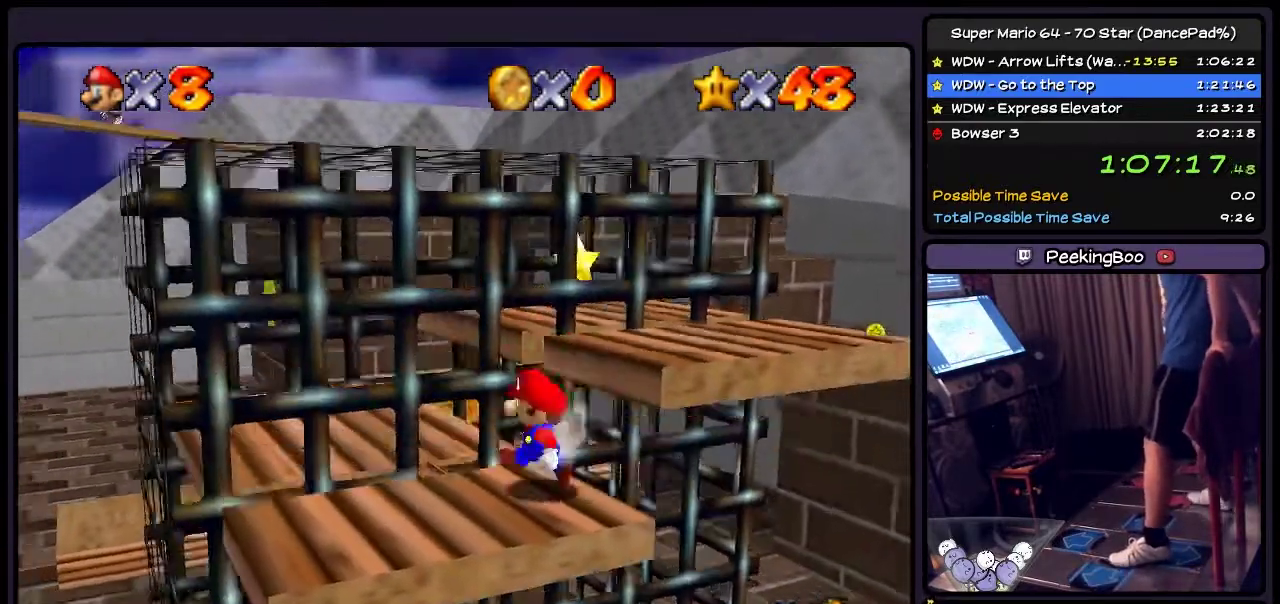
{"buttons": ["DPAD_DOWN"], "events": [[233, "DPAD_LEFT", "up"], [333, "DPAD_DOWN", "down"]]}
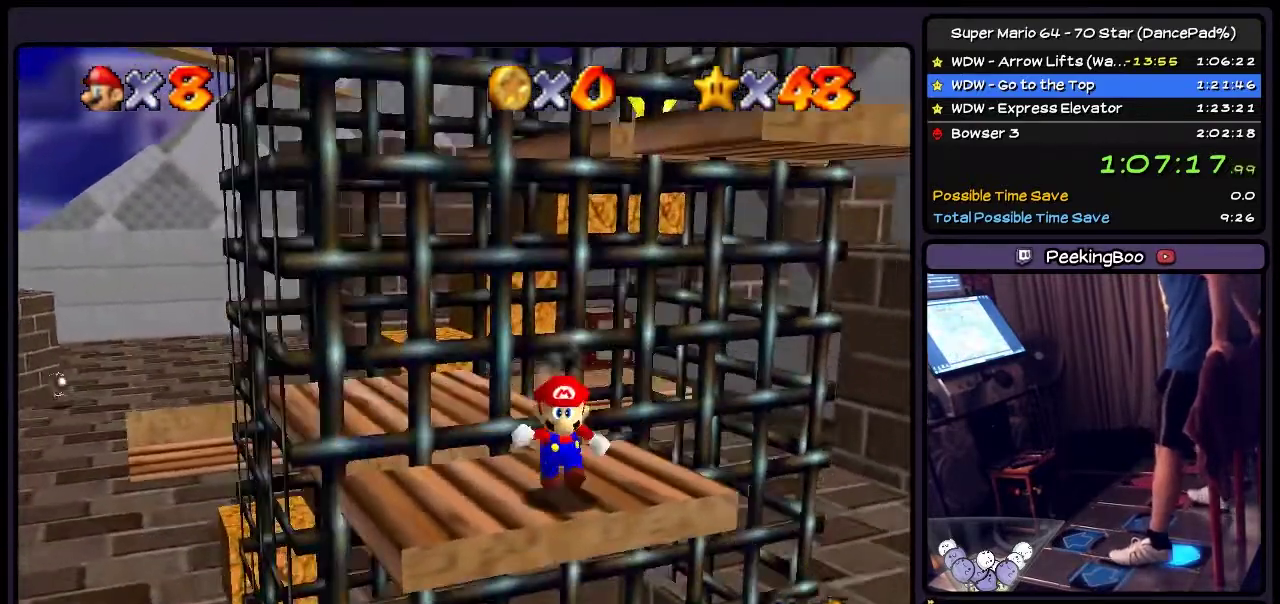
{"buttons": ["DPAD_UP"], "events": [[334, "DPAD_DOWN", "up"], [500, "DPAD_UP", "down"]]}
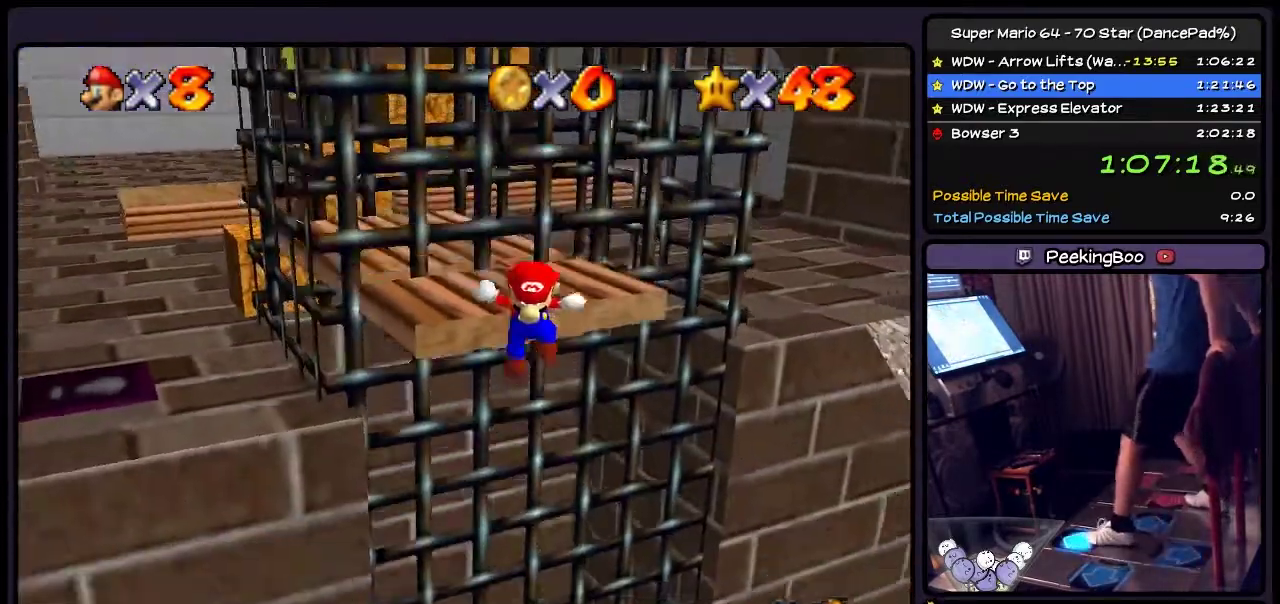
{"buttons": ["DPAD_UP"], "events": []}
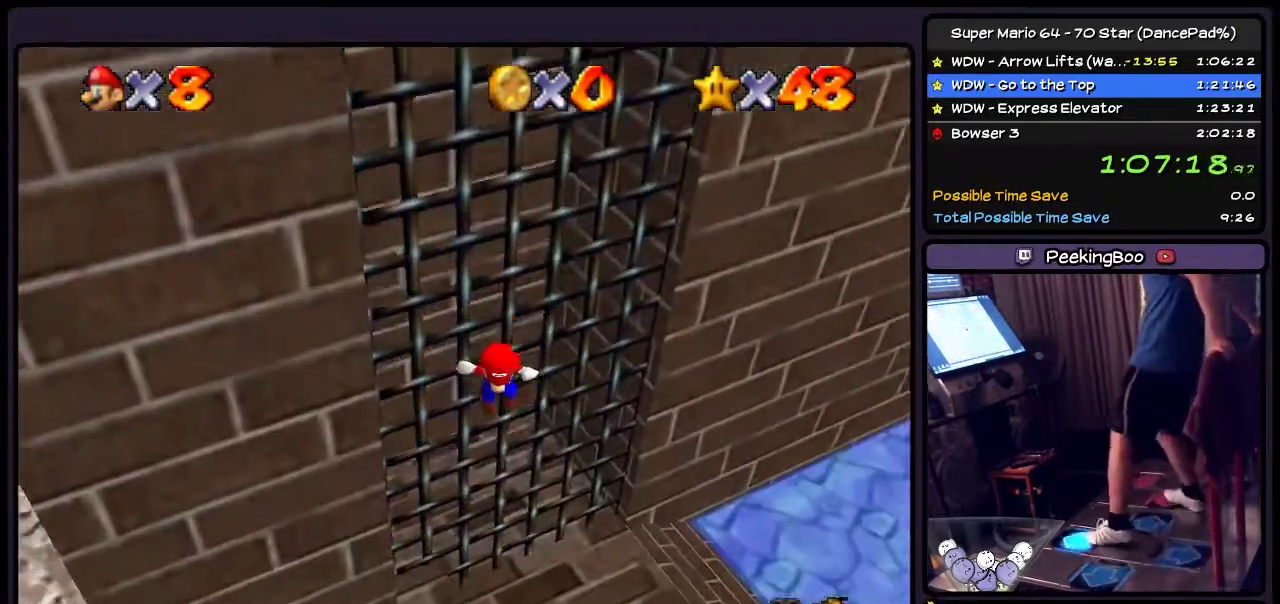
{"buttons": ["DPAD_UP", "DPAD_LEFT"], "events": [[167, "DPAD_UP", "up"], [334, "DPAD_UP", "down"], [501, "DPAD_LEFT", "down"]]}
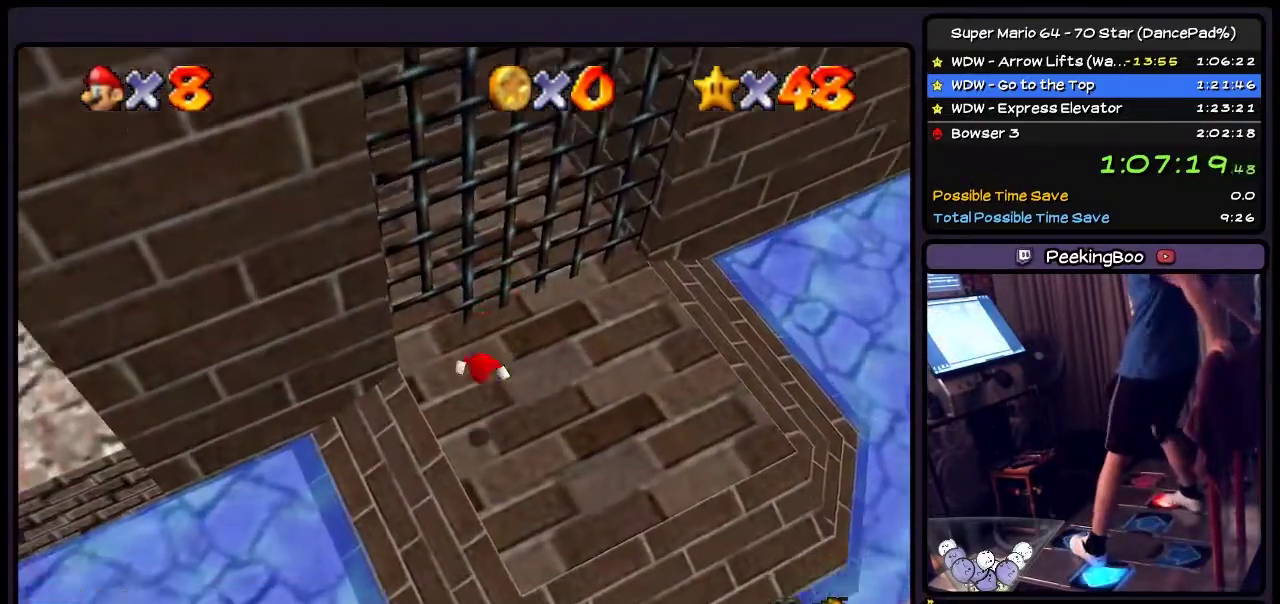
{"buttons": ["DPAD_LEFT"], "events": [[200, "DPAD_UP", "up"], [200, "Z", "down"], [367, "Z", "up"]]}
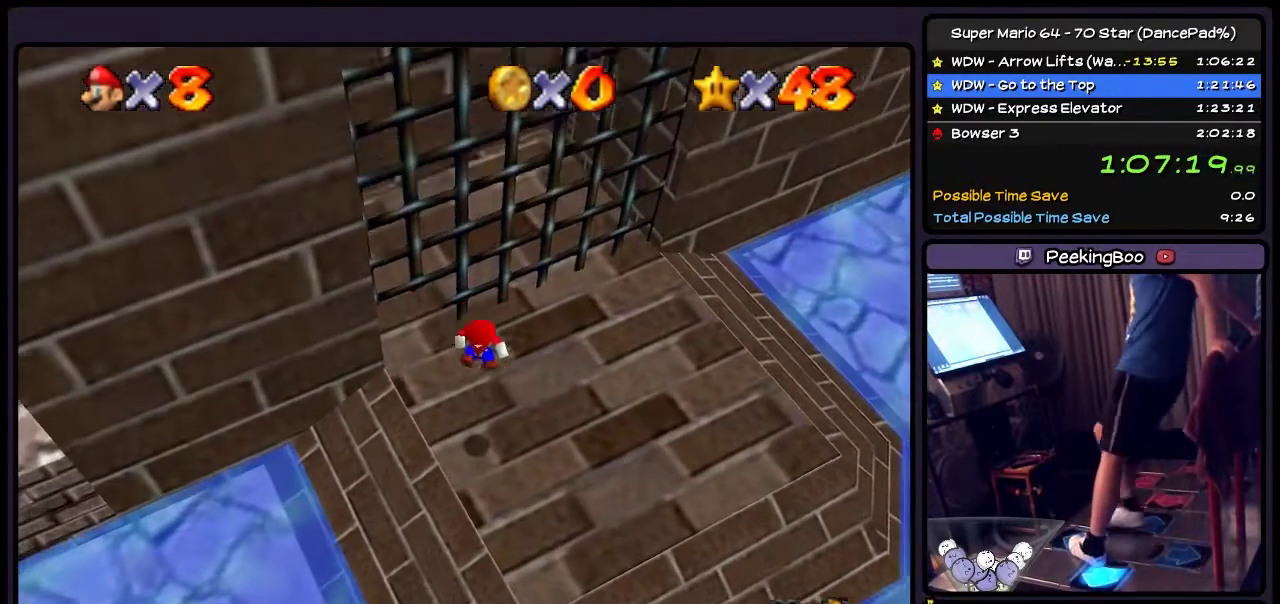
{"buttons": ["DPAD_UP"], "events": [[200, "DPAD_UP", "down"], [500, "DPAD_LEFT", "up"]]}
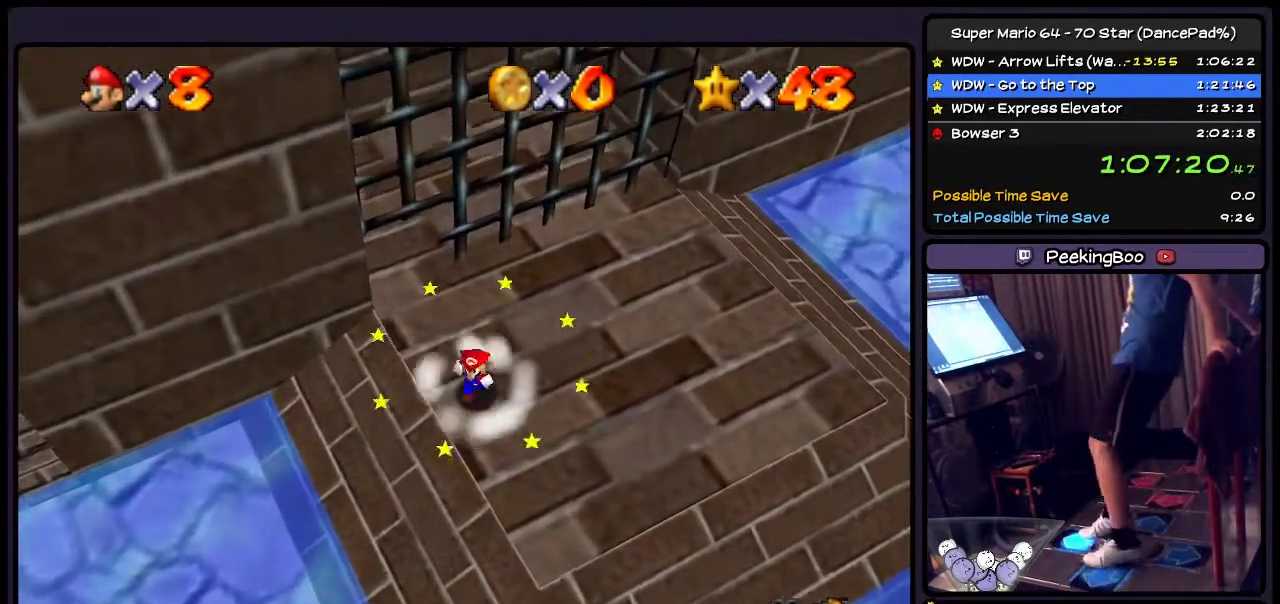
{"buttons": ["DPAD_UP"], "events": [[134, "DPAD_LEFT", "down"], [334, "DPAD_LEFT", "up"]]}
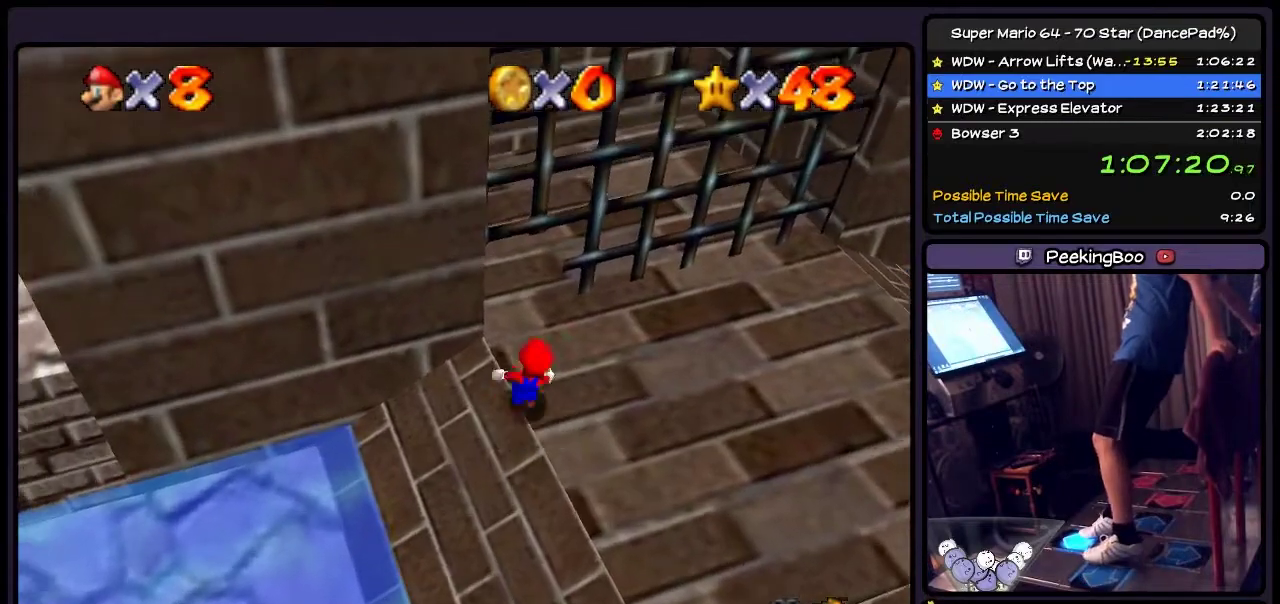
{"buttons": ["DPAD_UP"], "events": []}
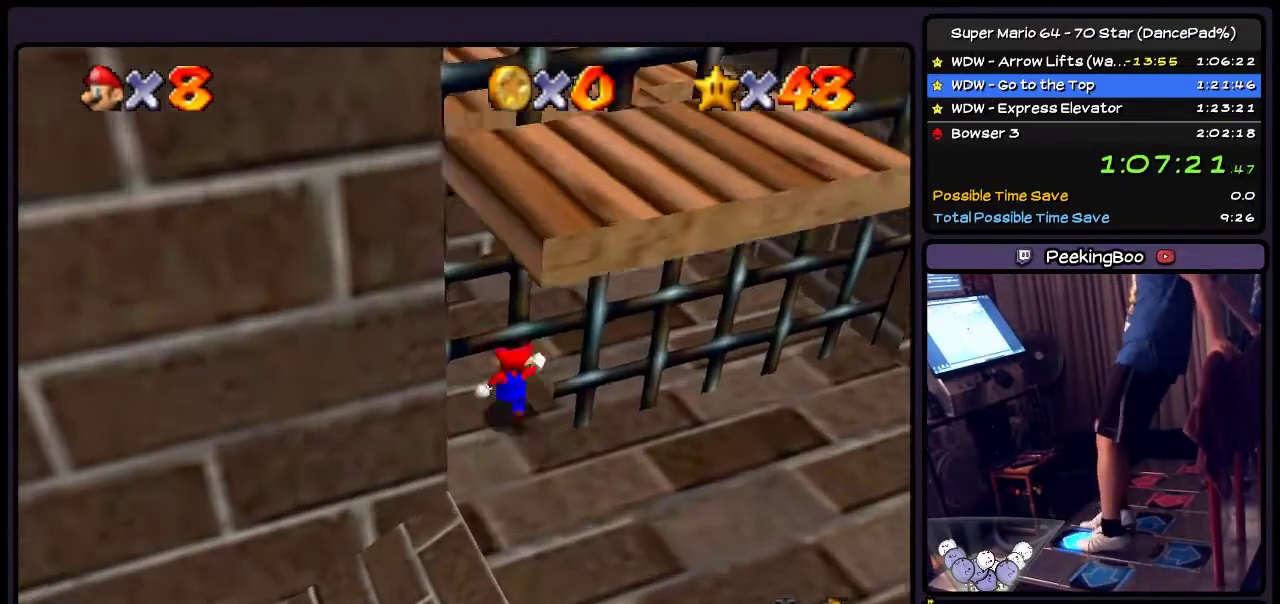
{"buttons": ["DPAD_UP", "DPAD_RIGHT"], "events": [[333, "DPAD_RIGHT", "down"]]}
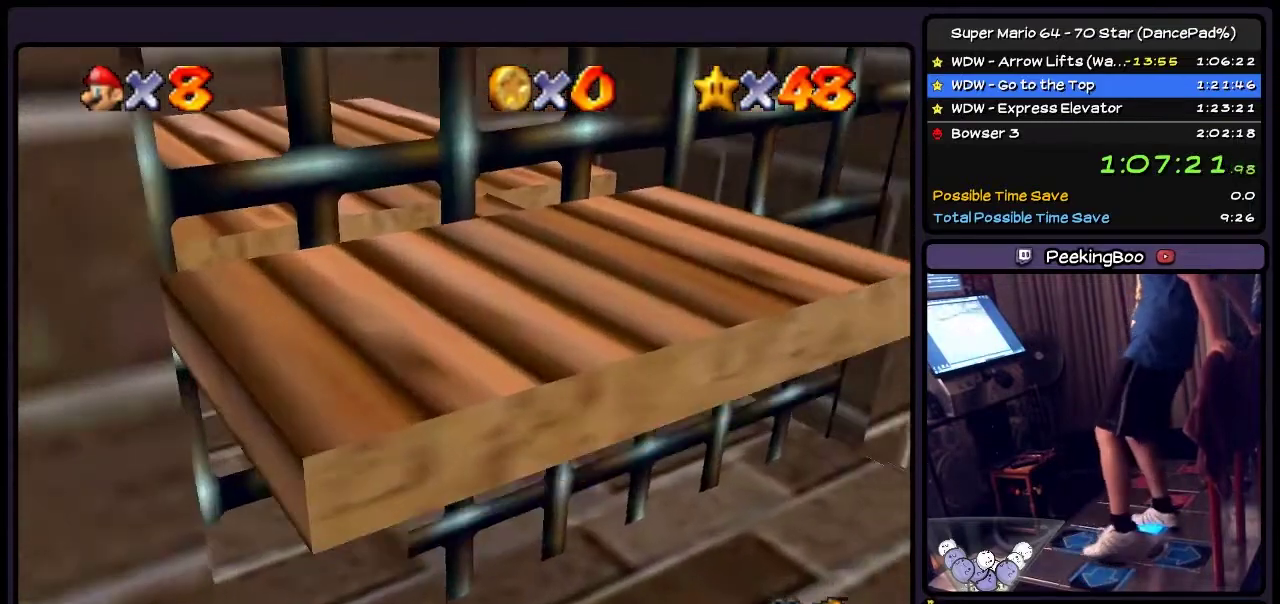
{"buttons": ["DPAD_LEFT"], "events": [[33, "DPAD_UP", "up"], [300, "DPAD_RIGHT", "up"], [467, "DPAD_LEFT", "down"]]}
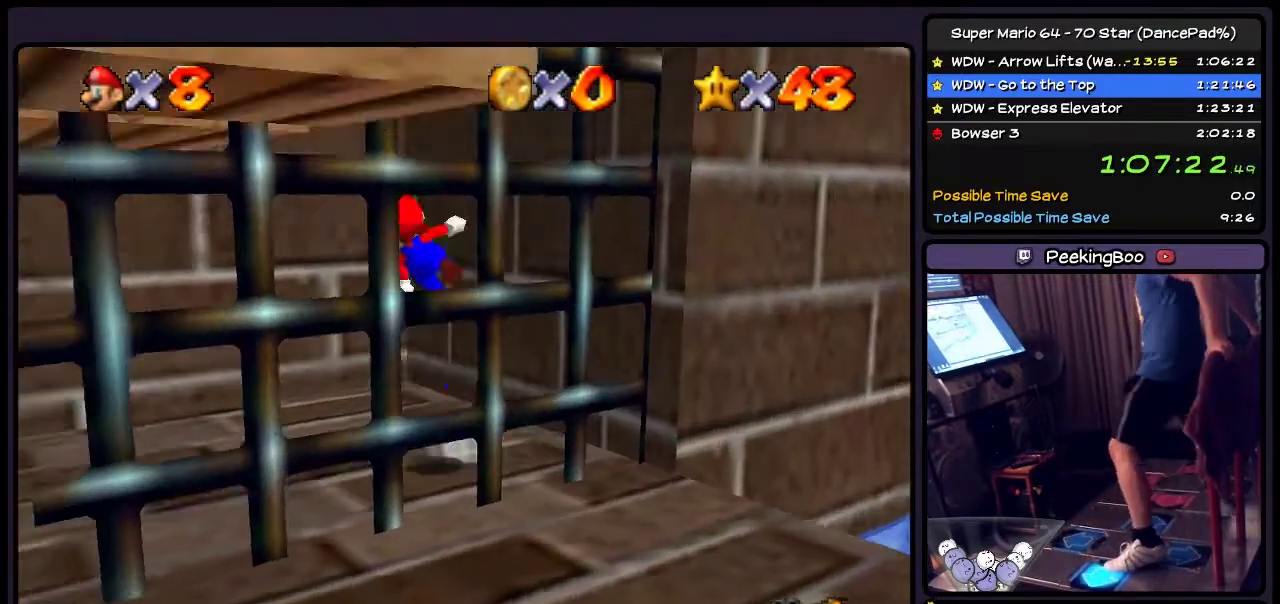
{"buttons": ["A", "DPAD_LEFT"], "events": [[34, "A", "down"]]}
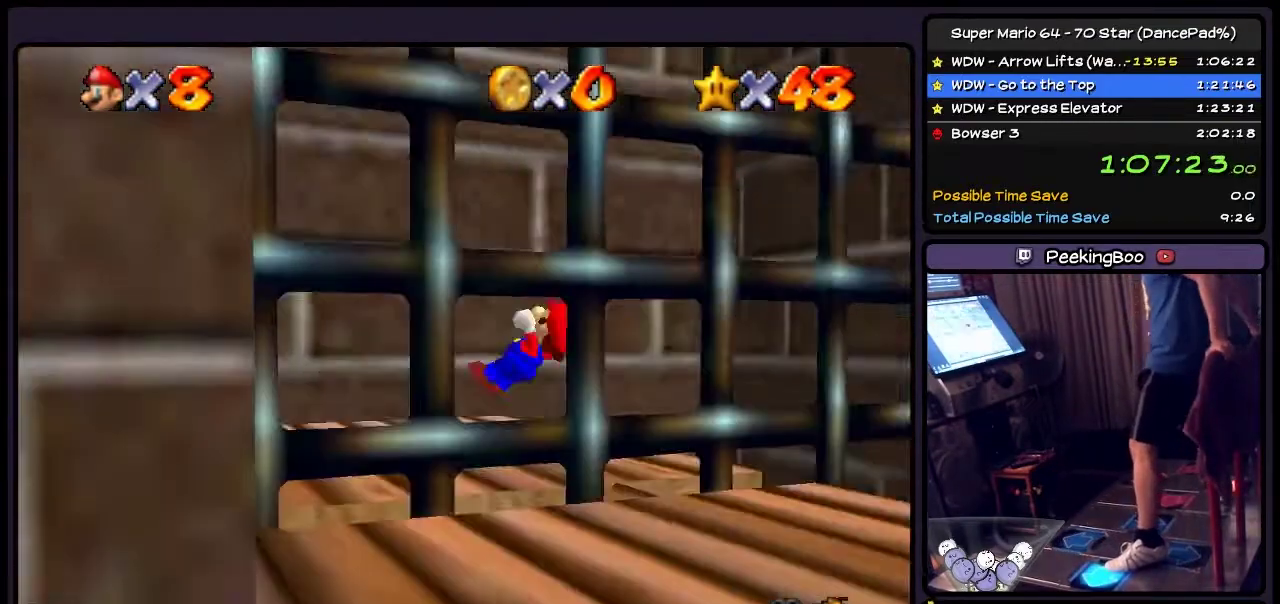
{"buttons": [], "events": [[133, "A", "up"], [434, "DPAD_LEFT", "up"]]}
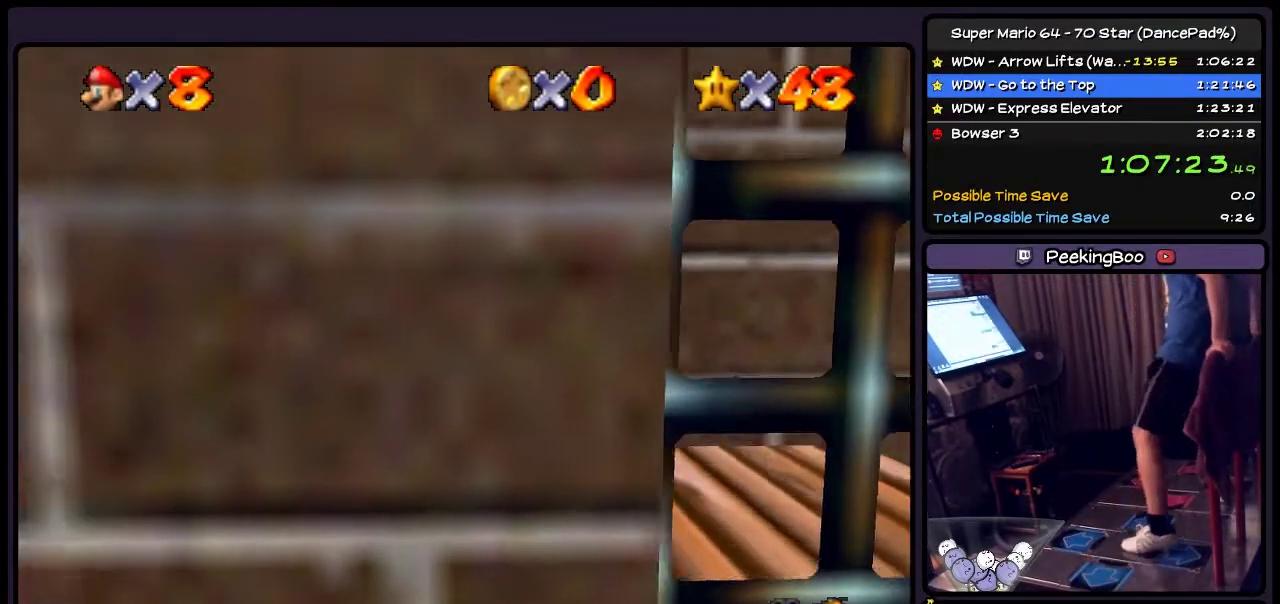
{"buttons": [], "events": []}
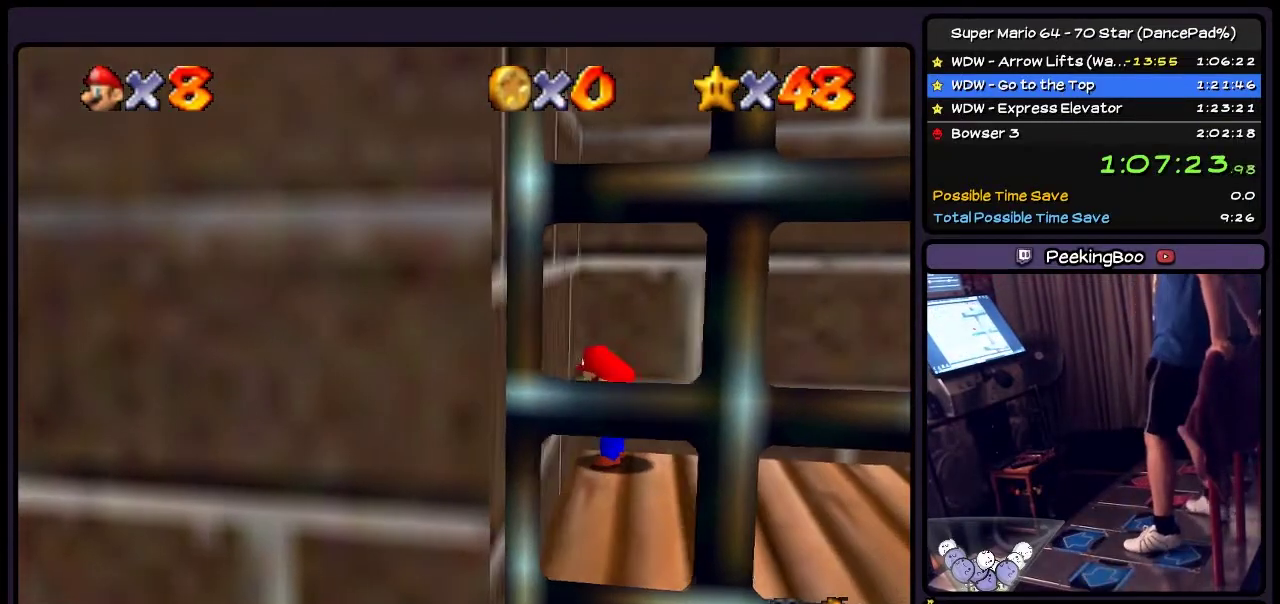
{"buttons": ["DPAD_DOWN"], "events": [[467, "DPAD_DOWN", "down"]]}
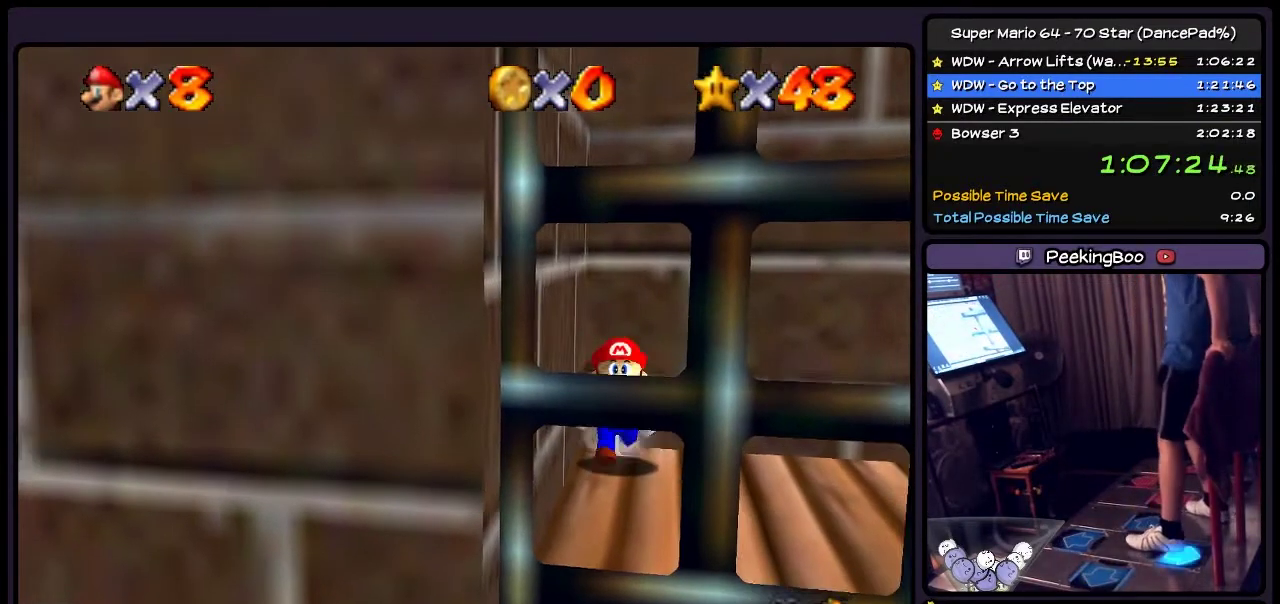
{"buttons": [], "events": [[200, "DPAD_DOWN", "up"]]}